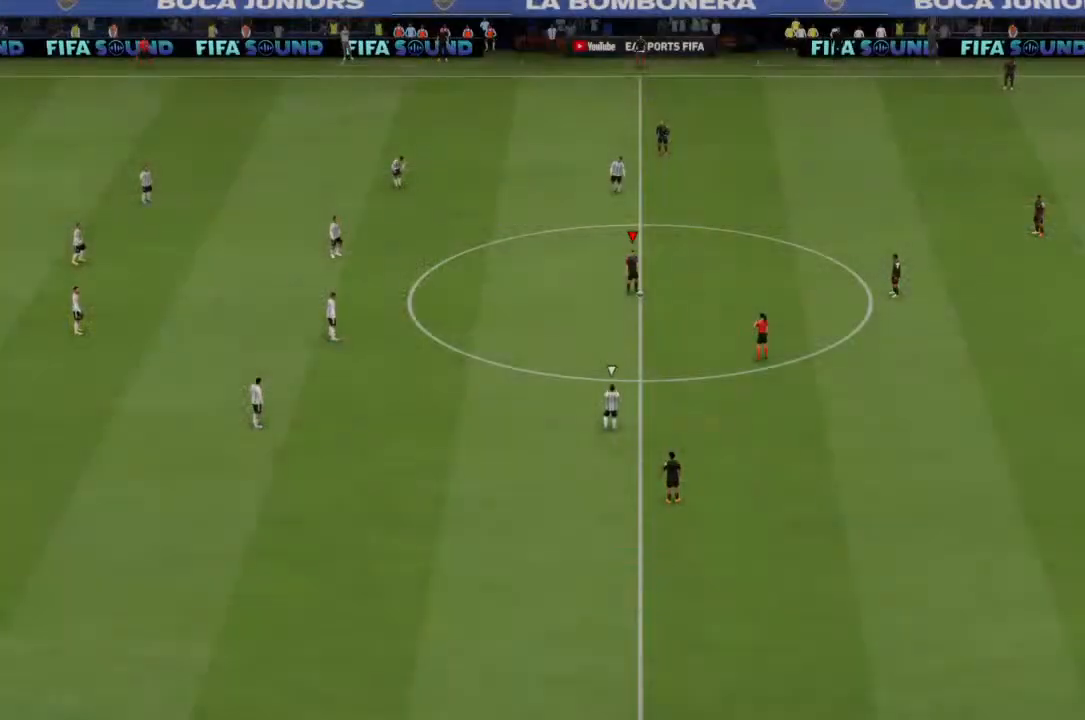
Gameplay with a controller (PlayStation layout); each line is a JSON object with the inputs held at the frame after it. "events" lists button and stick changes between this image and that frame as [ms after this image, input, new state], when the widget could be followed in between. Not read: L3 R3.
{"buttons": [], "left_stick": "center", "right_stick": "center", "events": []}
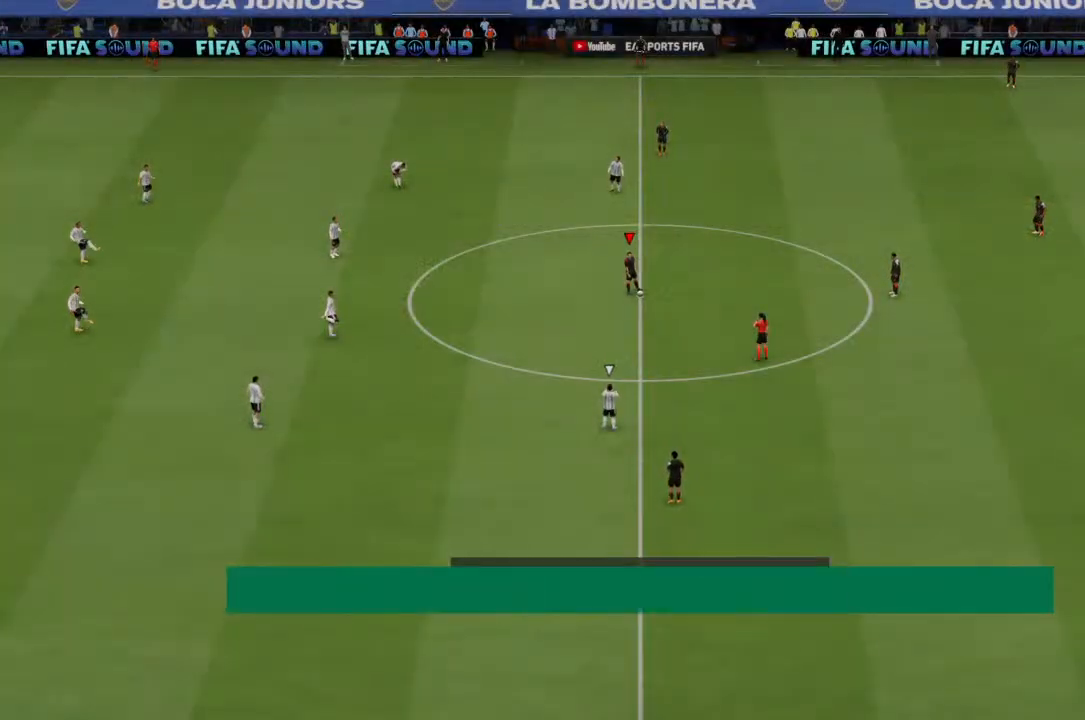
{"buttons": [], "left_stick": "center", "right_stick": "center", "events": [[300, "left_stick", "right"], [333, "CROSS", "down"], [433, "CROSS", "up"], [467, "left_stick", "center"]]}
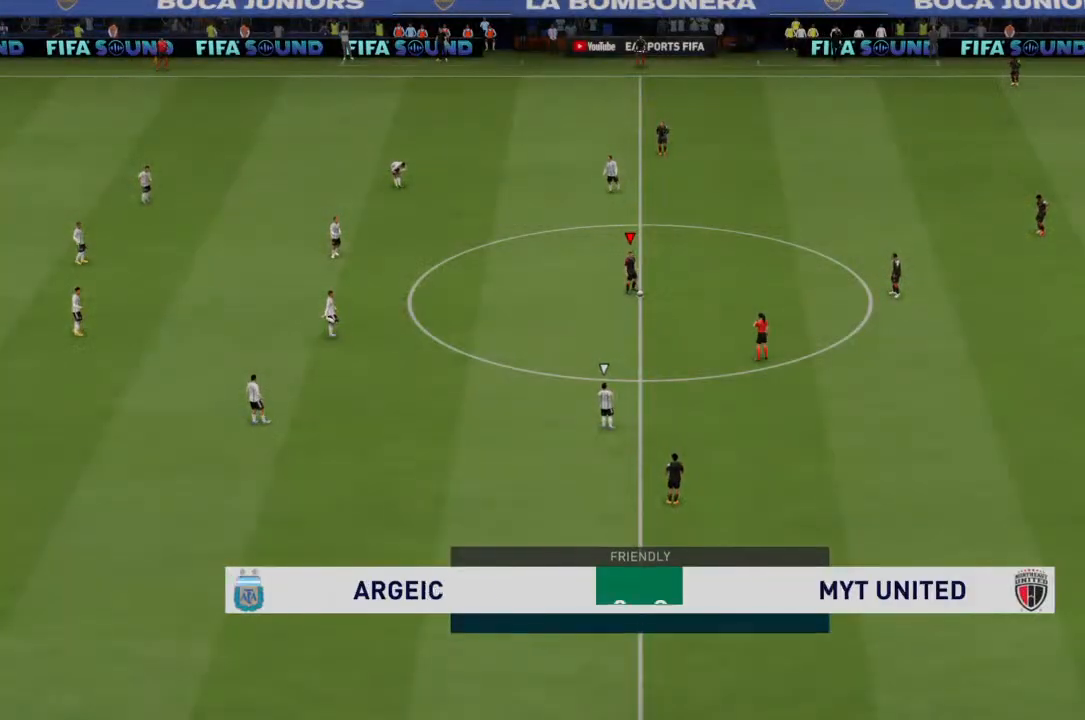
{"buttons": [], "left_stick": "center", "right_stick": "center", "events": []}
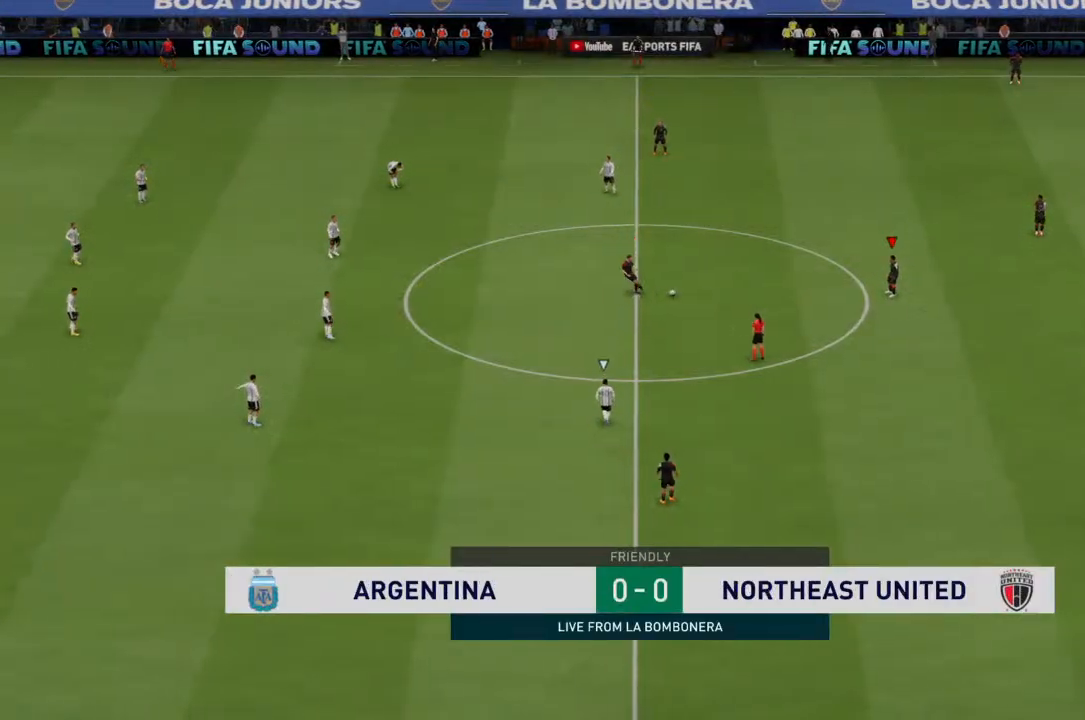
{"buttons": [], "left_stick": "down-right", "right_stick": "center", "events": [[133, "CROSS", "down"], [167, "left_stick", "down-right"], [267, "CROSS", "up"]]}
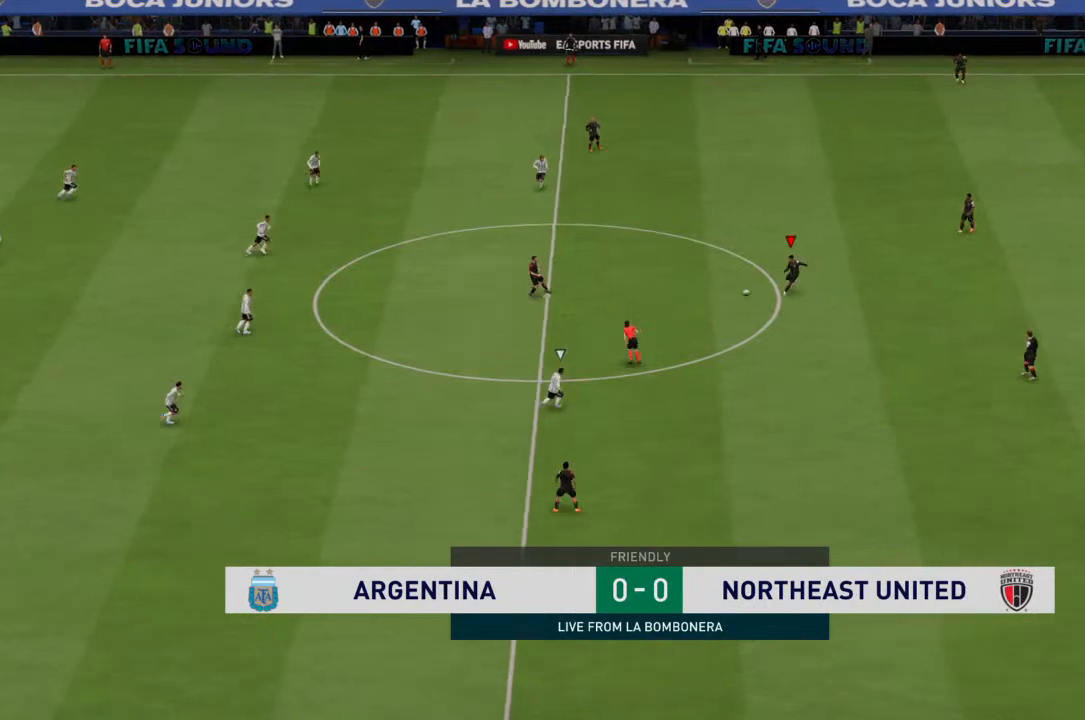
{"buttons": [], "left_stick": "down-left", "right_stick": "center", "events": [[433, "left_stick", "down-left"]]}
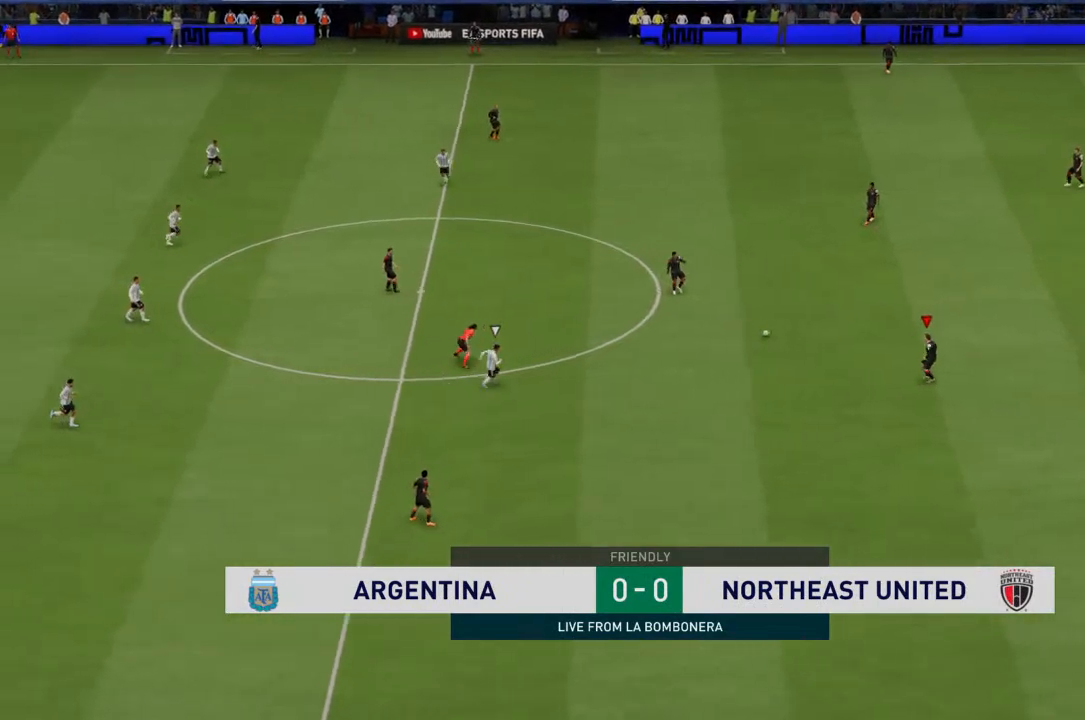
{"buttons": [], "left_stick": "down-left", "right_stick": "center", "events": [[133, "CROSS", "down"], [200, "CROSS", "up"]]}
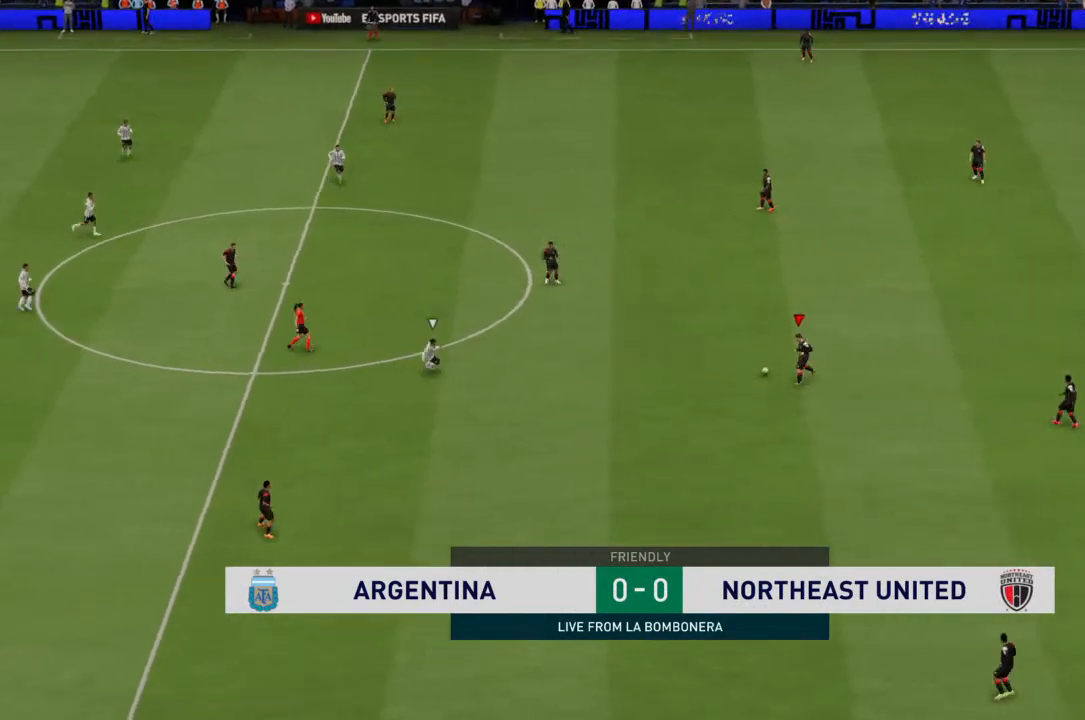
{"buttons": [], "left_stick": "center", "right_stick": "center", "events": [[267, "left_stick", "left"], [467, "left_stick", "center"]]}
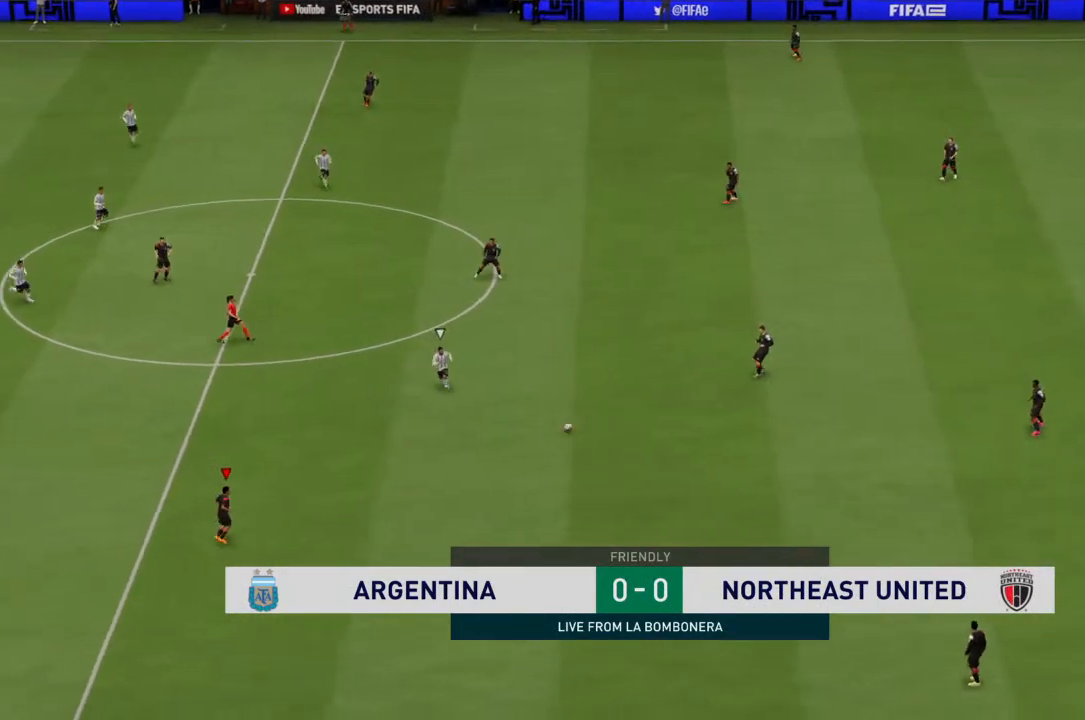
{"buttons": [], "left_stick": "up-left", "right_stick": "center", "events": [[233, "left_stick", "up-left"]]}
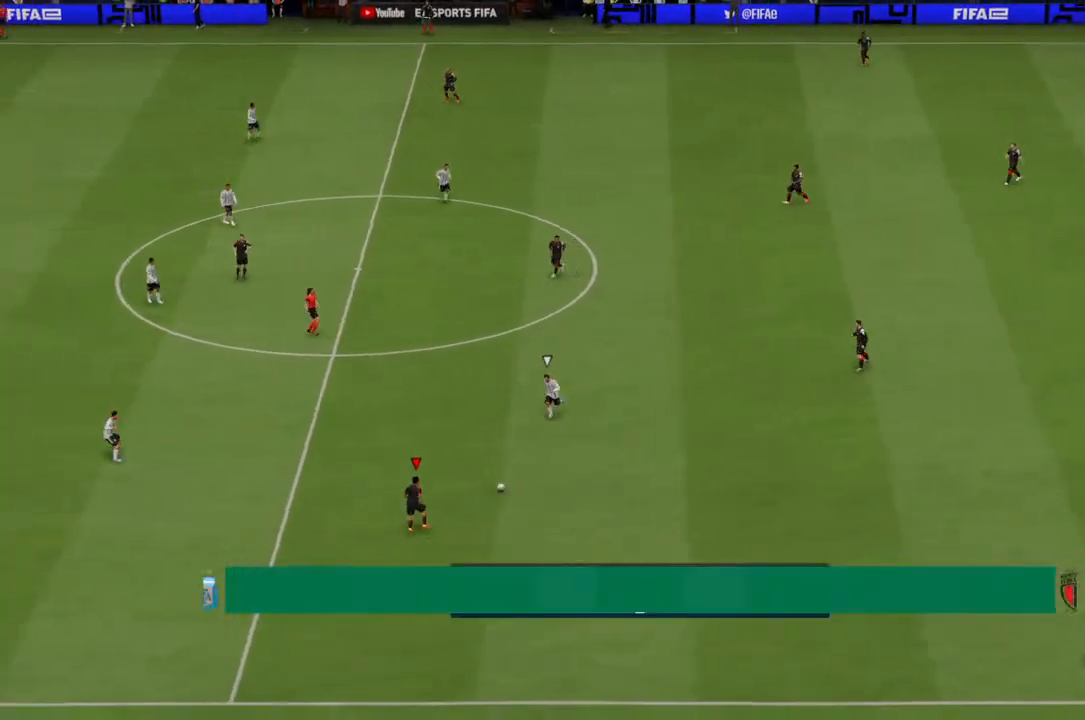
{"buttons": [], "left_stick": "left", "right_stick": "center", "events": [[233, "left_stick", "left"]]}
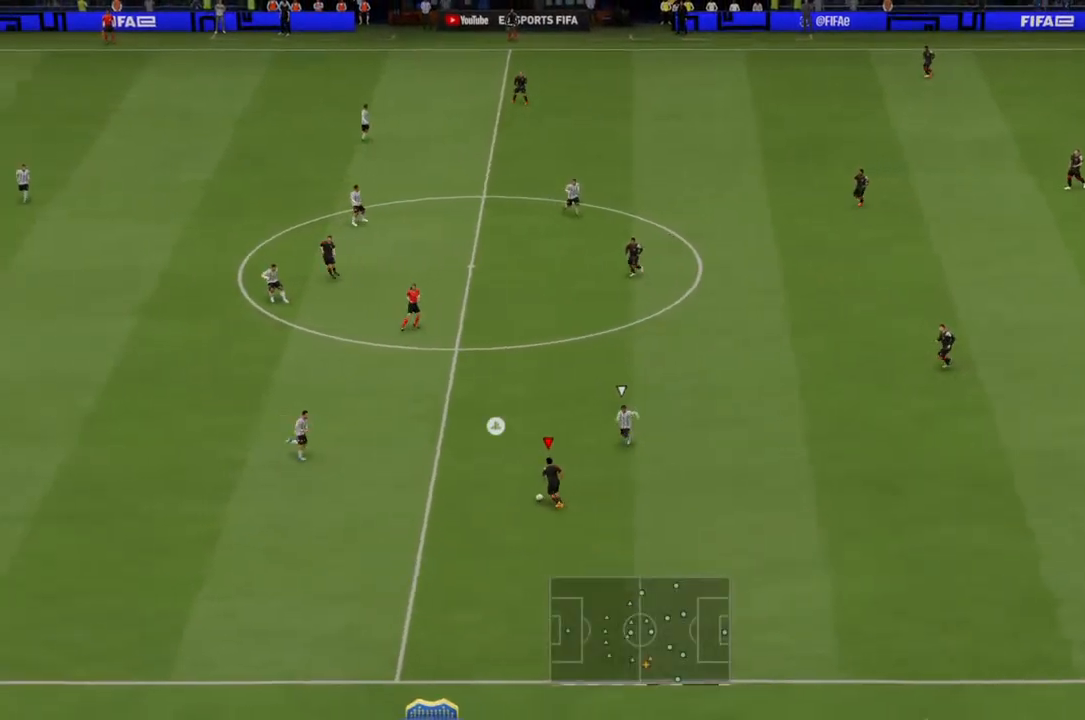
{"buttons": [], "left_stick": "right", "right_stick": "center", "events": [[100, "left_stick", "right"]]}
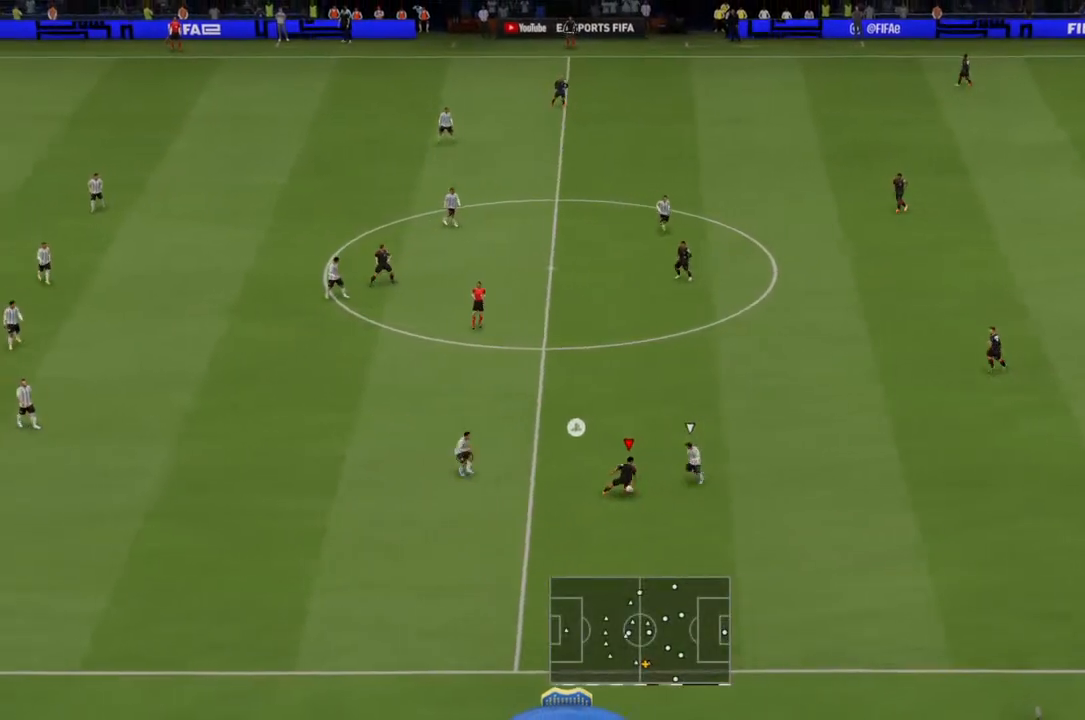
{"buttons": [], "left_stick": "down-right", "right_stick": "center", "events": [[200, "left_stick", "down-right"]]}
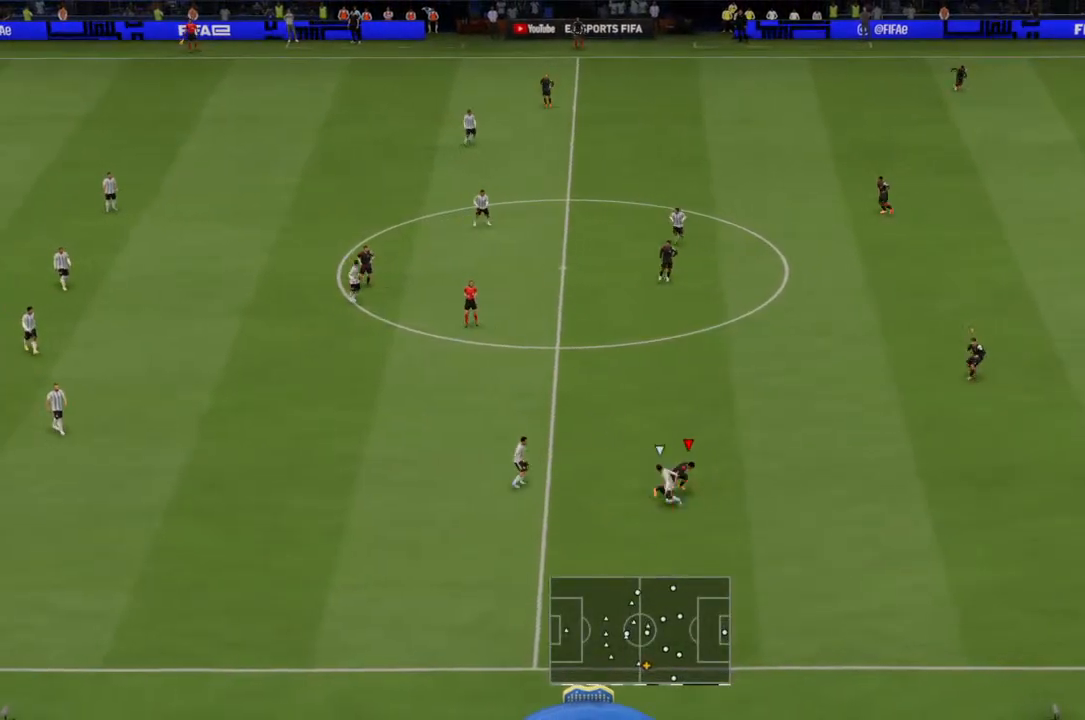
{"buttons": [], "left_stick": "down-right", "right_stick": "center", "events": []}
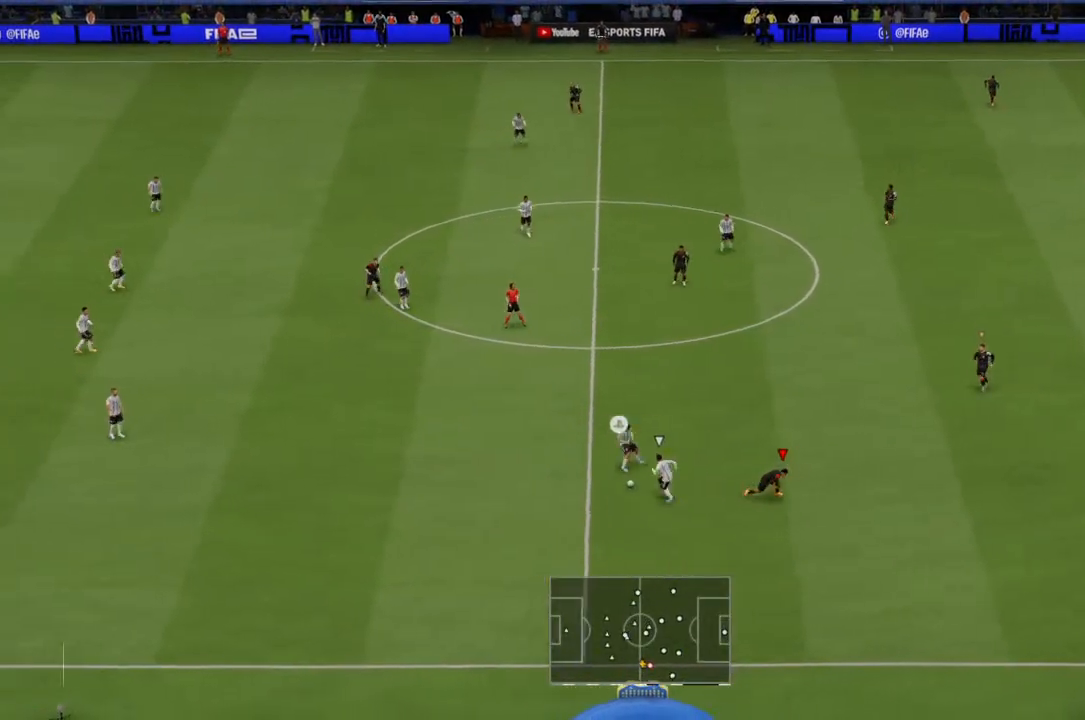
{"buttons": [], "left_stick": "up", "right_stick": "center", "events": [[100, "left_stick", "center"], [200, "left_stick", "up"]]}
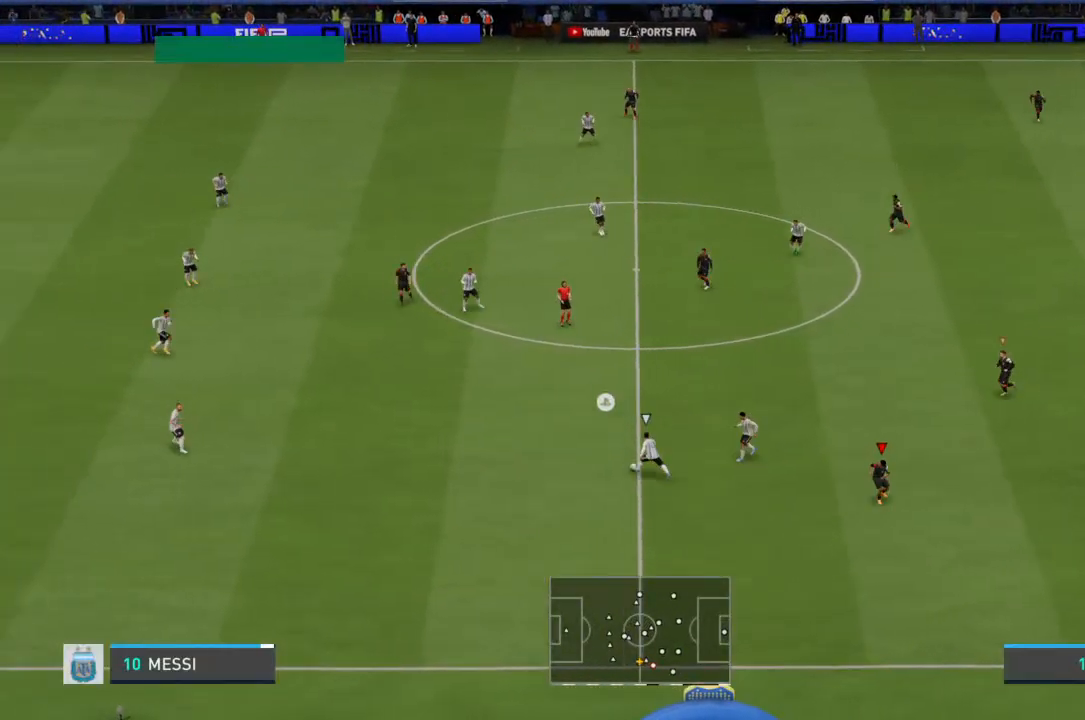
{"buttons": ["R2"], "left_stick": "up", "right_stick": "center", "events": [[33, "R2", "down"]]}
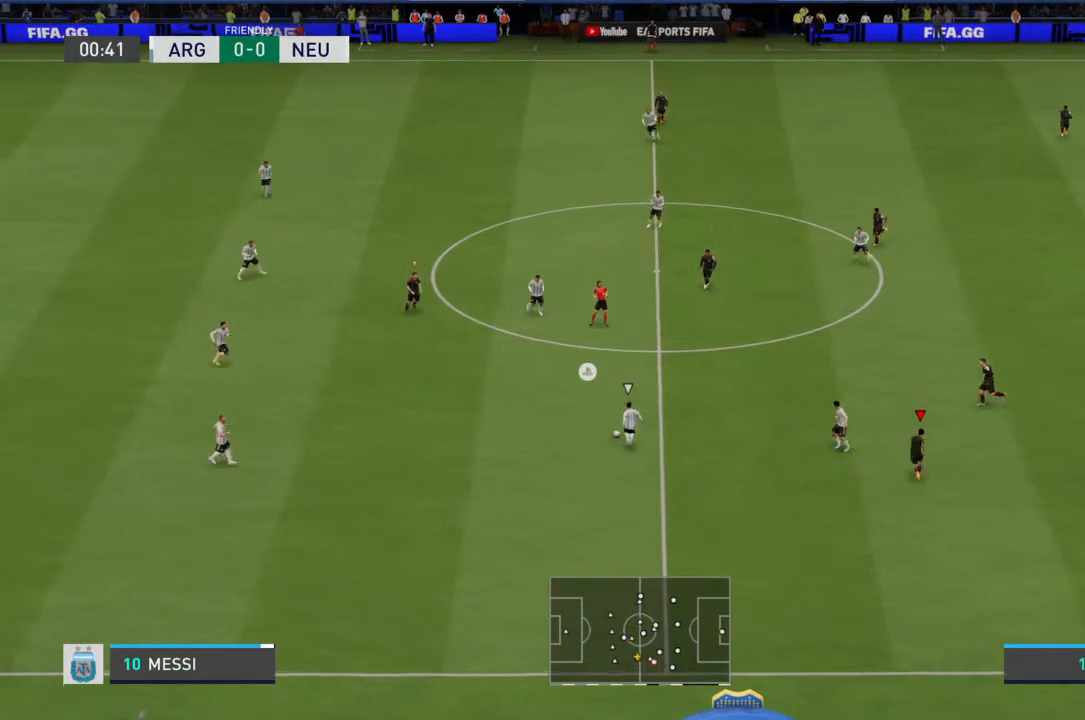
{"buttons": ["R2"], "left_stick": "down-right", "right_stick": "center", "events": [[167, "L1", "down"], [200, "R2", "up"], [233, "L1", "up"], [233, "left_stick", "down"], [267, "R2", "down"], [367, "left_stick", "down-right"]]}
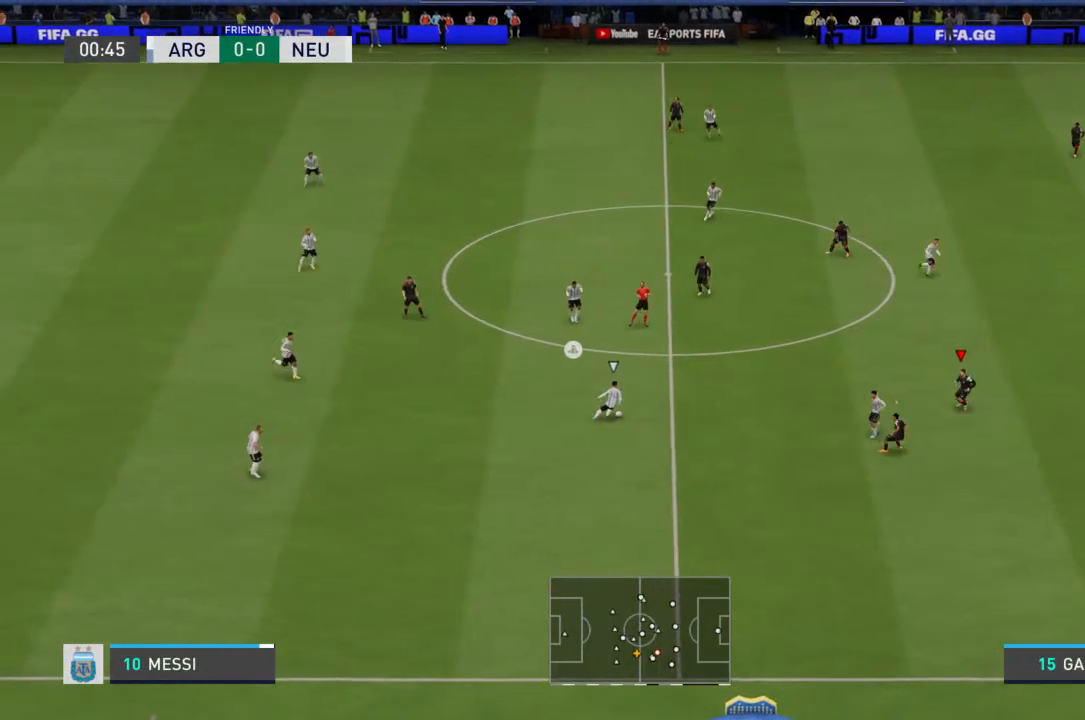
{"buttons": ["R2"], "left_stick": "up-right", "right_stick": "center", "events": [[467, "left_stick", "up-right"]]}
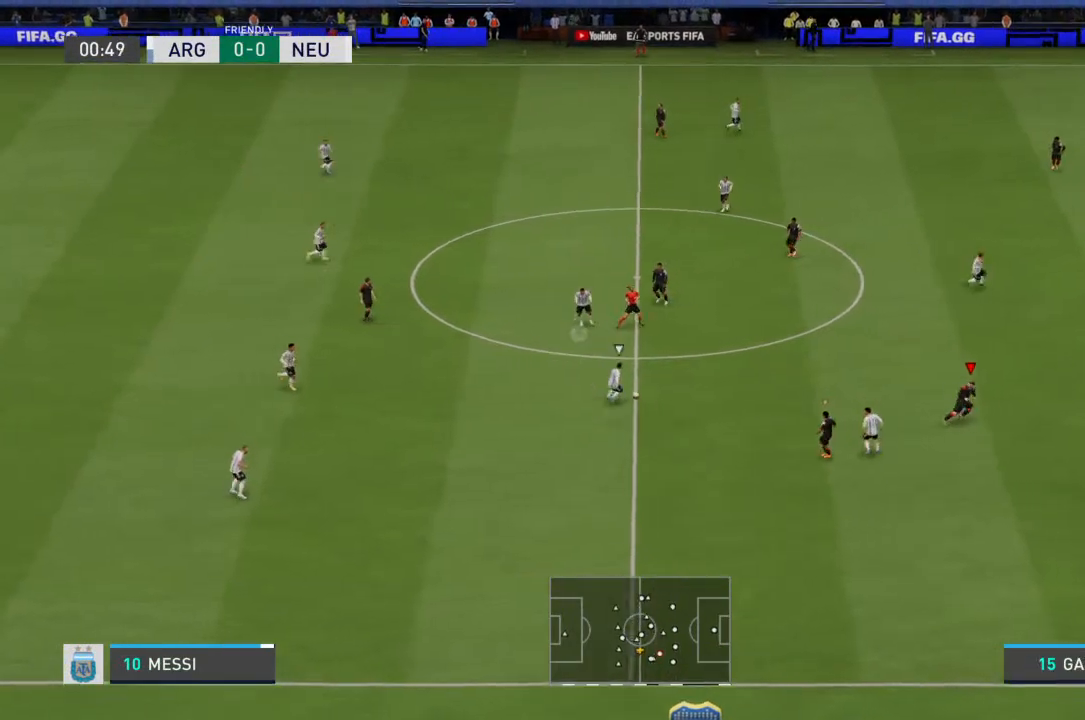
{"buttons": ["R2"], "left_stick": "up-right", "right_stick": "center", "events": [[100, "R2", "up"], [133, "L2", "down"], [200, "R2", "down"], [367, "L2", "up"]]}
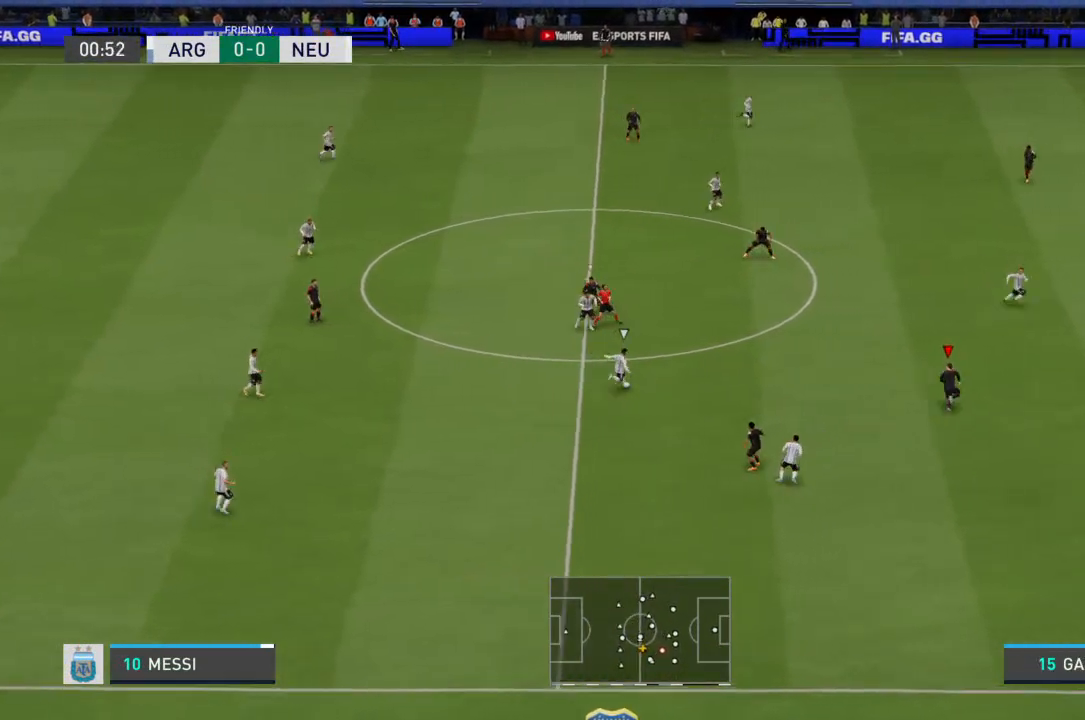
{"buttons": ["L2", "R2"], "left_stick": "up-right", "right_stick": "center", "events": [[300, "left_stick", "up"], [333, "L2", "down"], [400, "R2", "up"], [400, "left_stick", "right"], [467, "R2", "down"], [500, "left_stick", "up-right"]]}
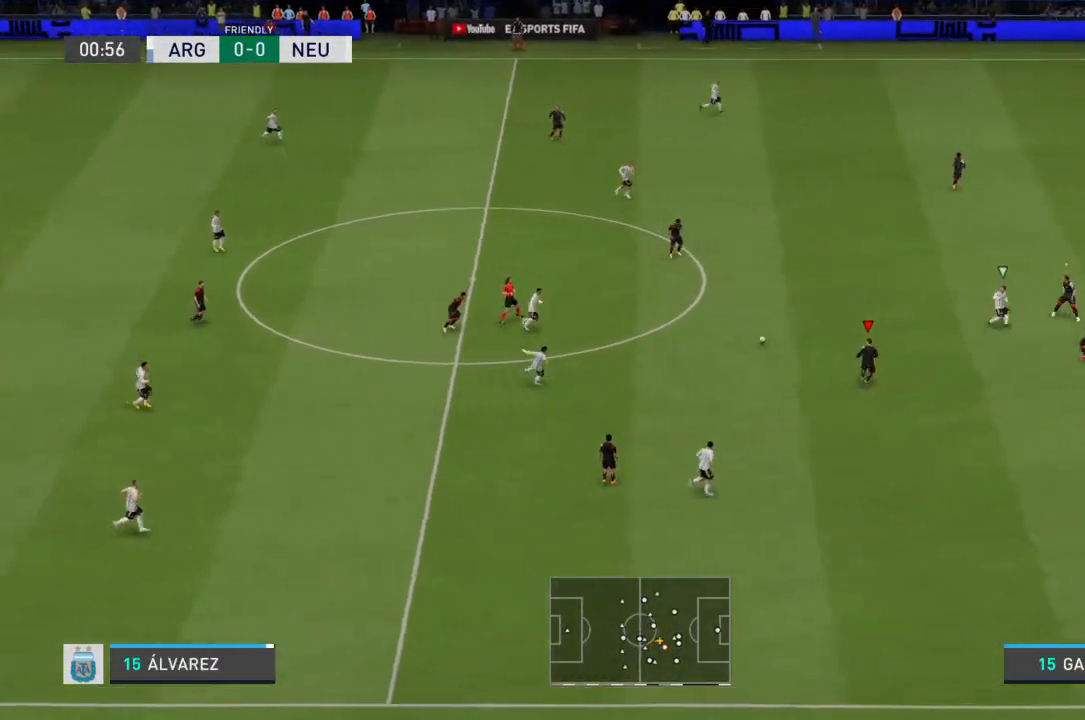
{"buttons": ["R2"], "left_stick": "up", "right_stick": "center", "events": [[100, "L2", "up"], [367, "L1", "down"], [367, "L2", "down"], [400, "R2", "up"], [467, "L1", "up"], [467, "L2", "up"], [467, "R2", "down"], [467, "left_stick", "up"]]}
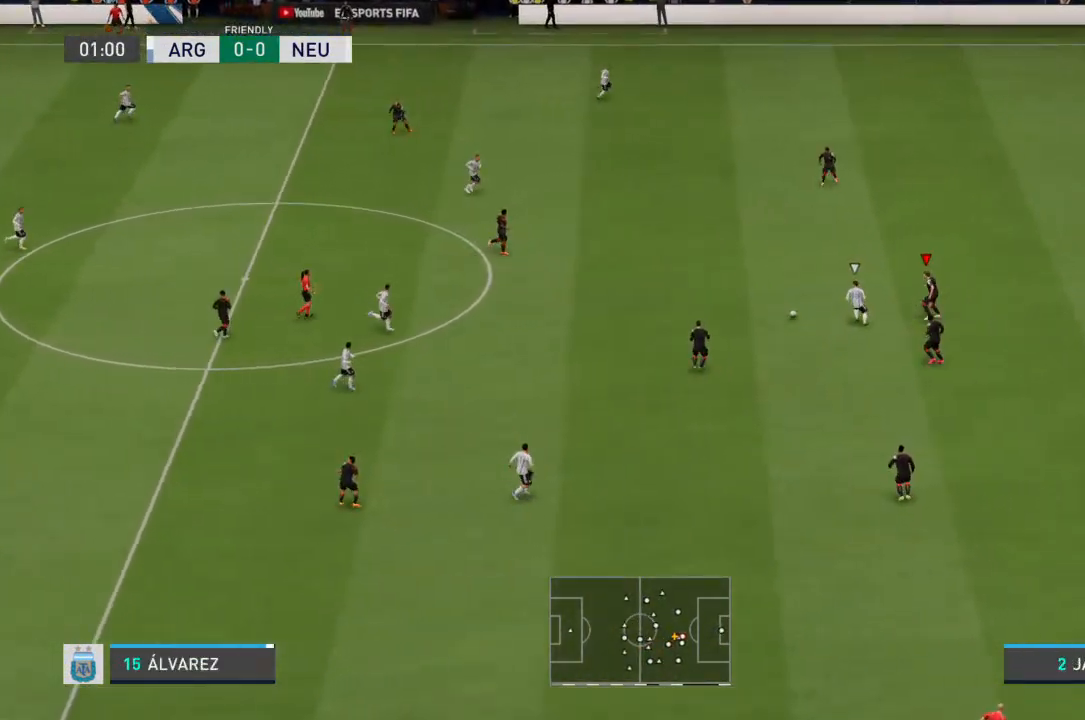
{"buttons": ["R2"], "left_stick": "up-left", "right_stick": "center", "events": [[500, "left_stick", "up-left"]]}
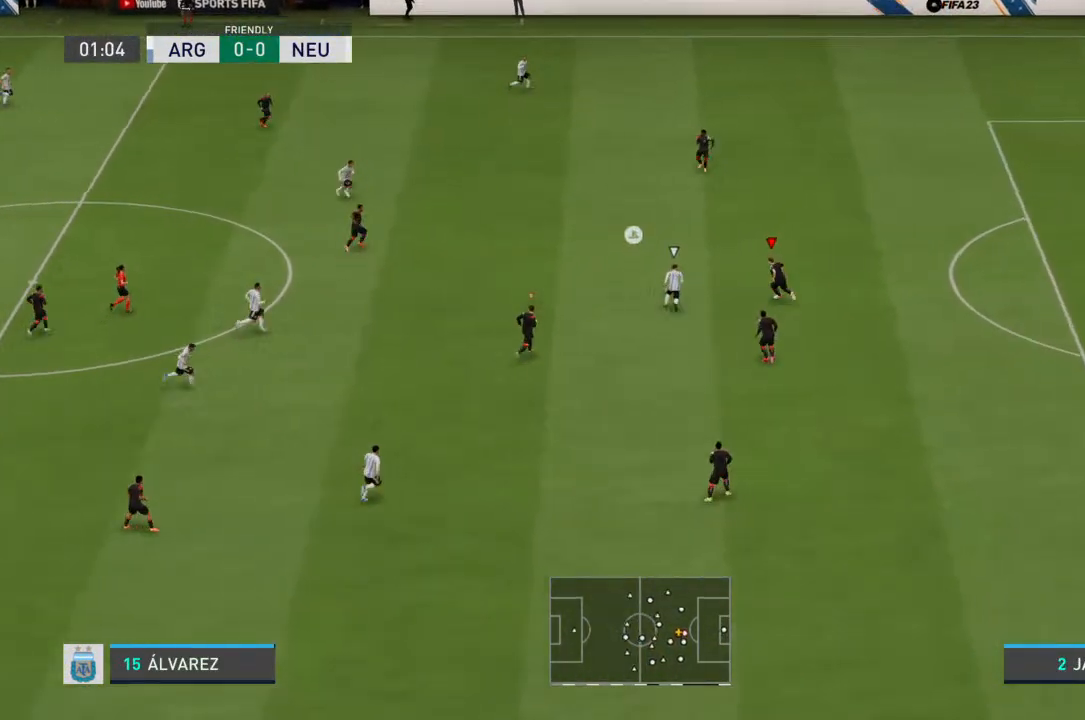
{"buttons": ["L2", "R2"], "left_stick": "up-left", "right_stick": "center", "events": [[67, "R2", "up"], [100, "L2", "down"], [400, "R2", "down"]]}
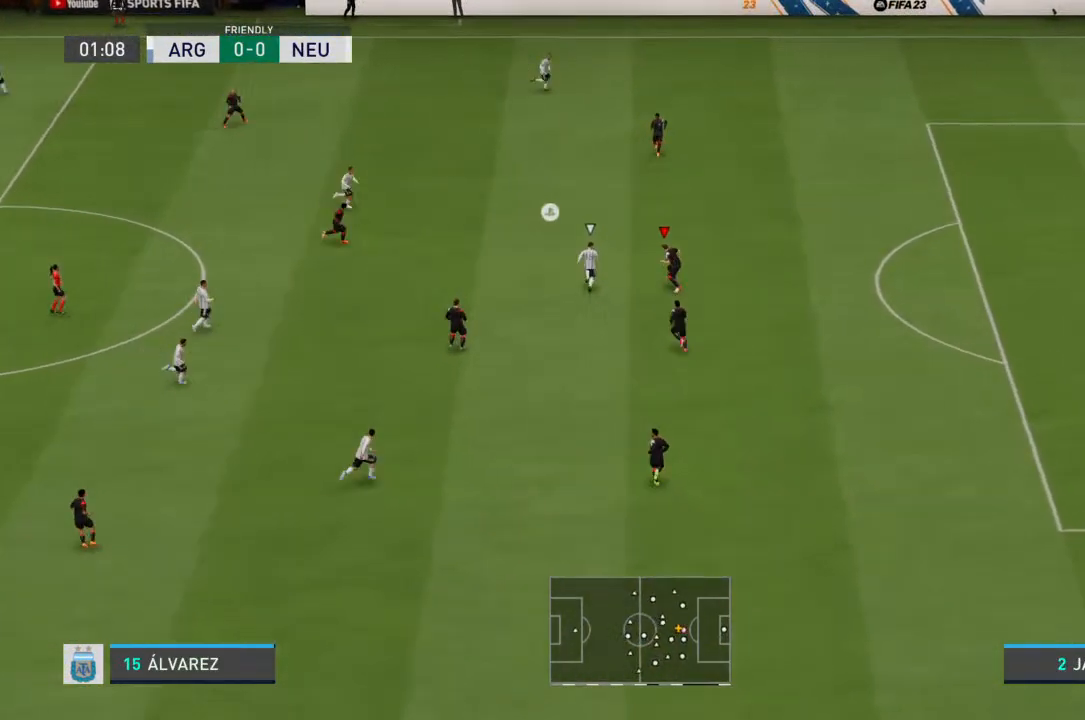
{"buttons": ["R2"], "left_stick": "up", "right_stick": "center", "events": [[100, "L2", "up"], [200, "left_stick", "up"]]}
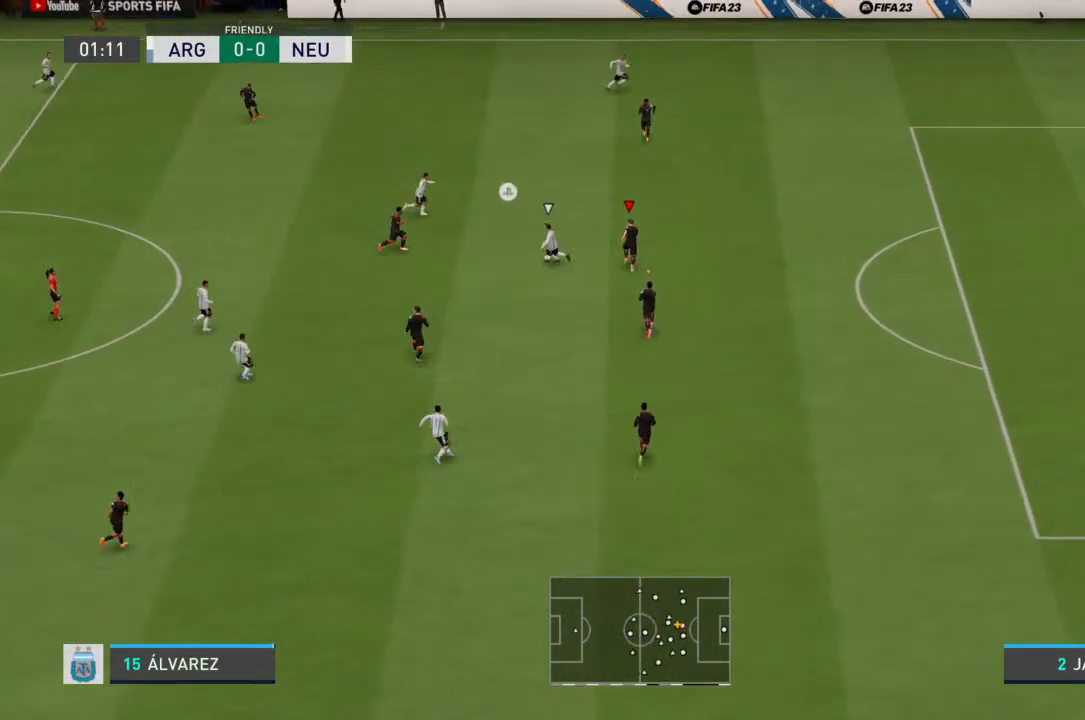
{"buttons": ["R2"], "left_stick": "up-right", "right_stick": "center", "events": [[267, "left_stick", "up-right"]]}
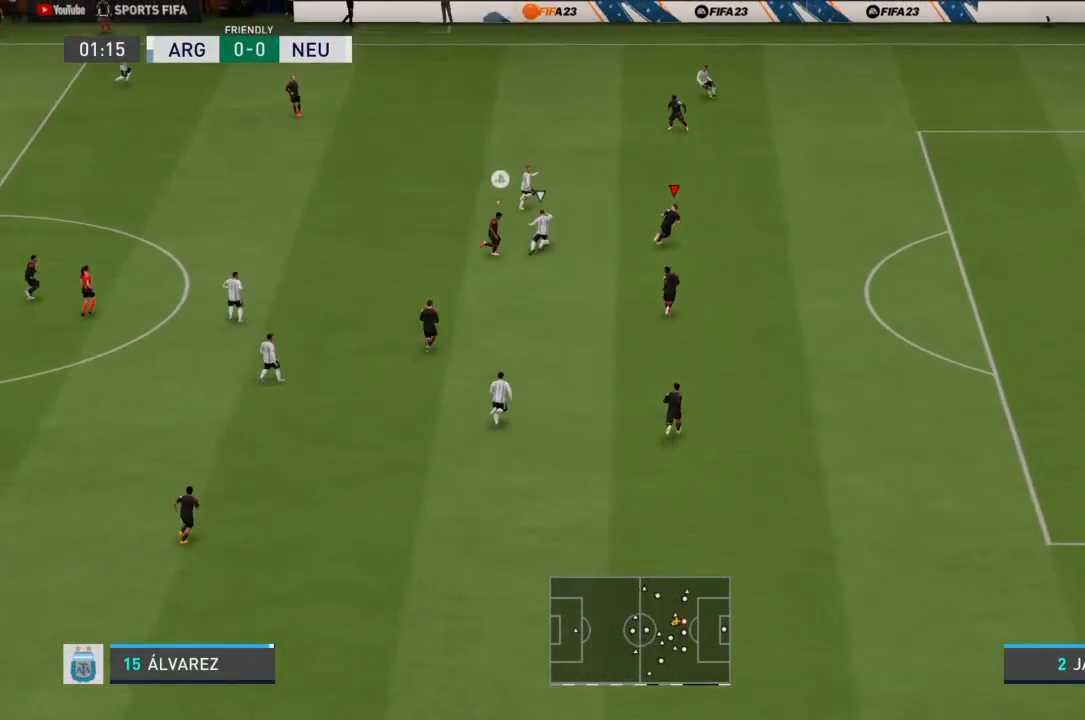
{"buttons": ["R2"], "left_stick": "up-right", "right_stick": "center", "events": []}
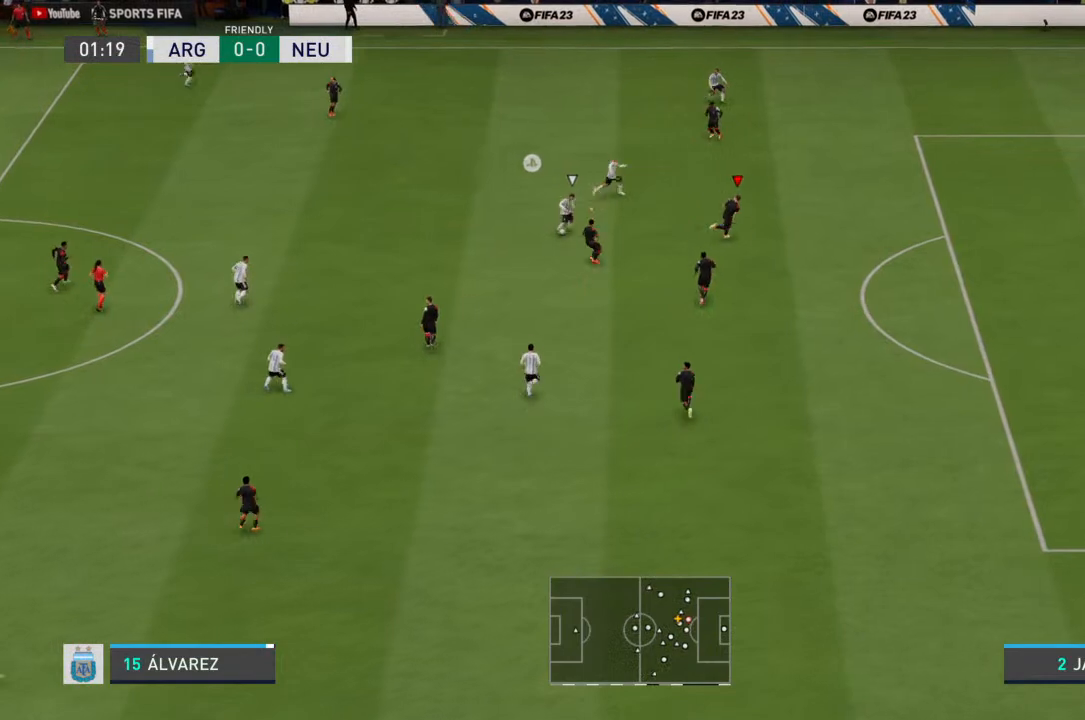
{"buttons": ["R2"], "left_stick": "up-right", "right_stick": "center", "events": [[167, "L2", "down"], [300, "L2", "up"]]}
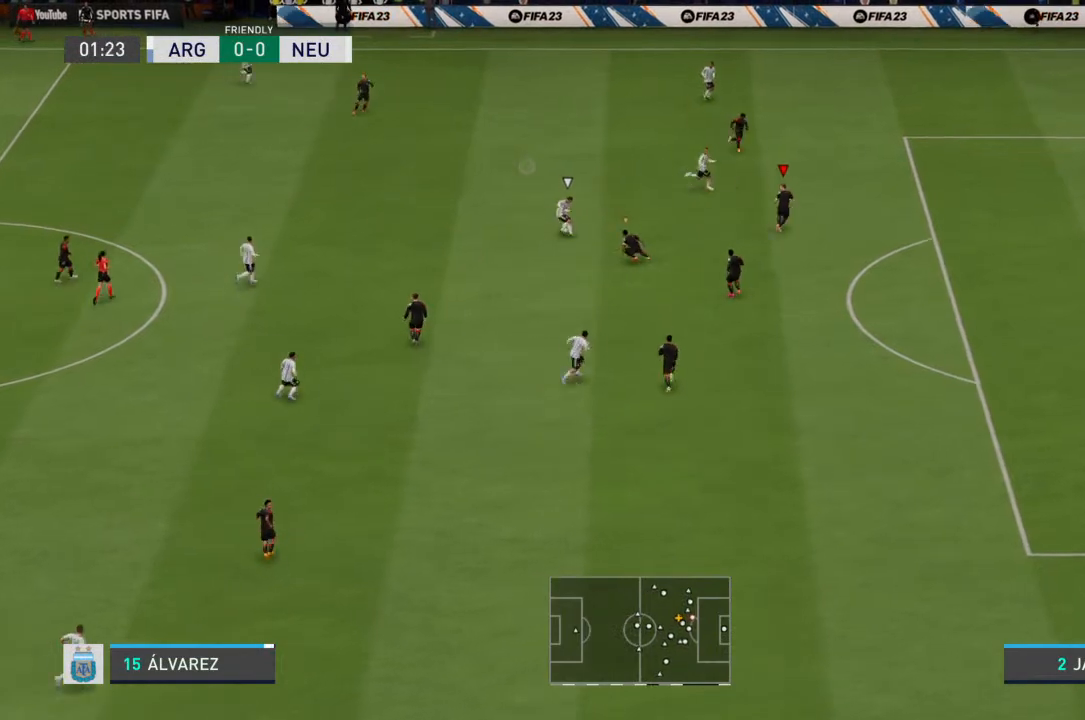
{"buttons": ["R2"], "left_stick": "up-right", "right_stick": "center", "events": [[33, "left_stick", "right"], [100, "L2", "down"], [100, "R2", "up"], [267, "left_stick", "up-right"], [300, "L2", "up"], [367, "L1", "down"], [367, "L2", "down"], [433, "L1", "up"], [433, "L2", "up"], [467, "R2", "down"]]}
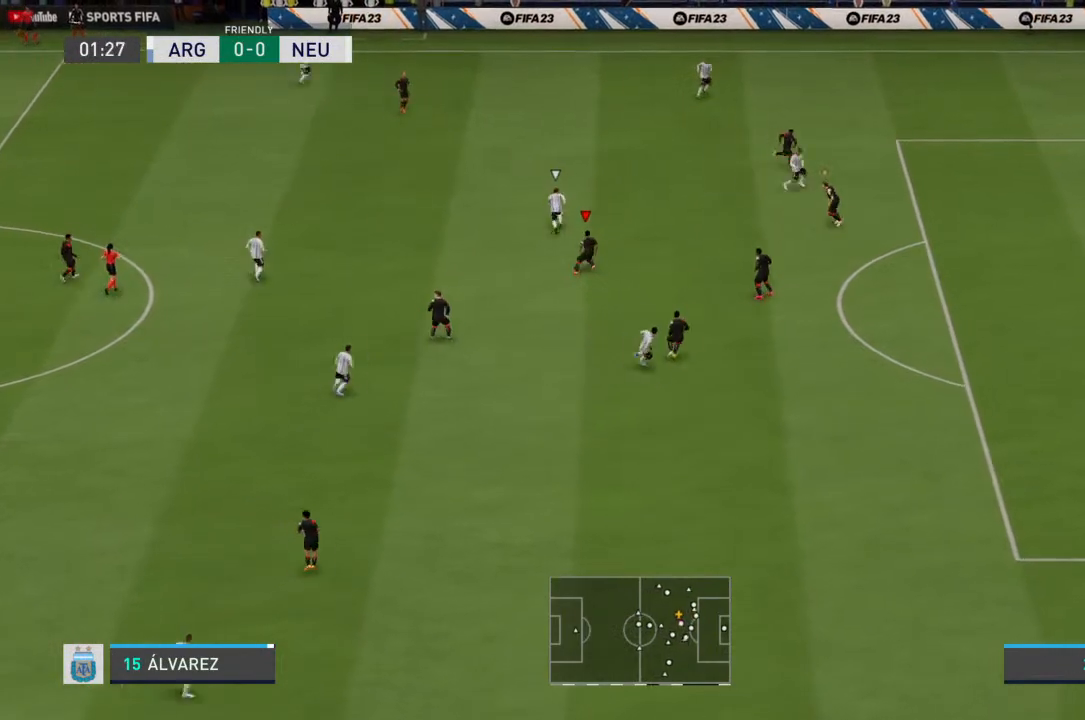
{"buttons": ["R2"], "left_stick": "up-right", "right_stick": "center", "events": []}
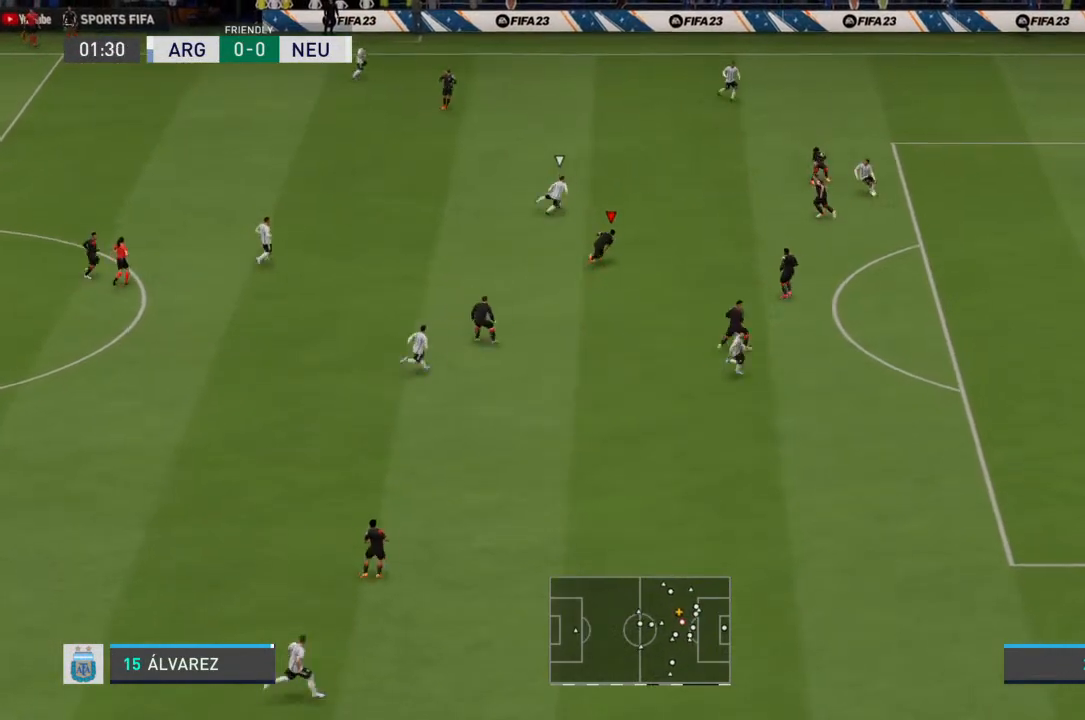
{"buttons": ["R2"], "left_stick": "up-right", "right_stick": "center", "events": []}